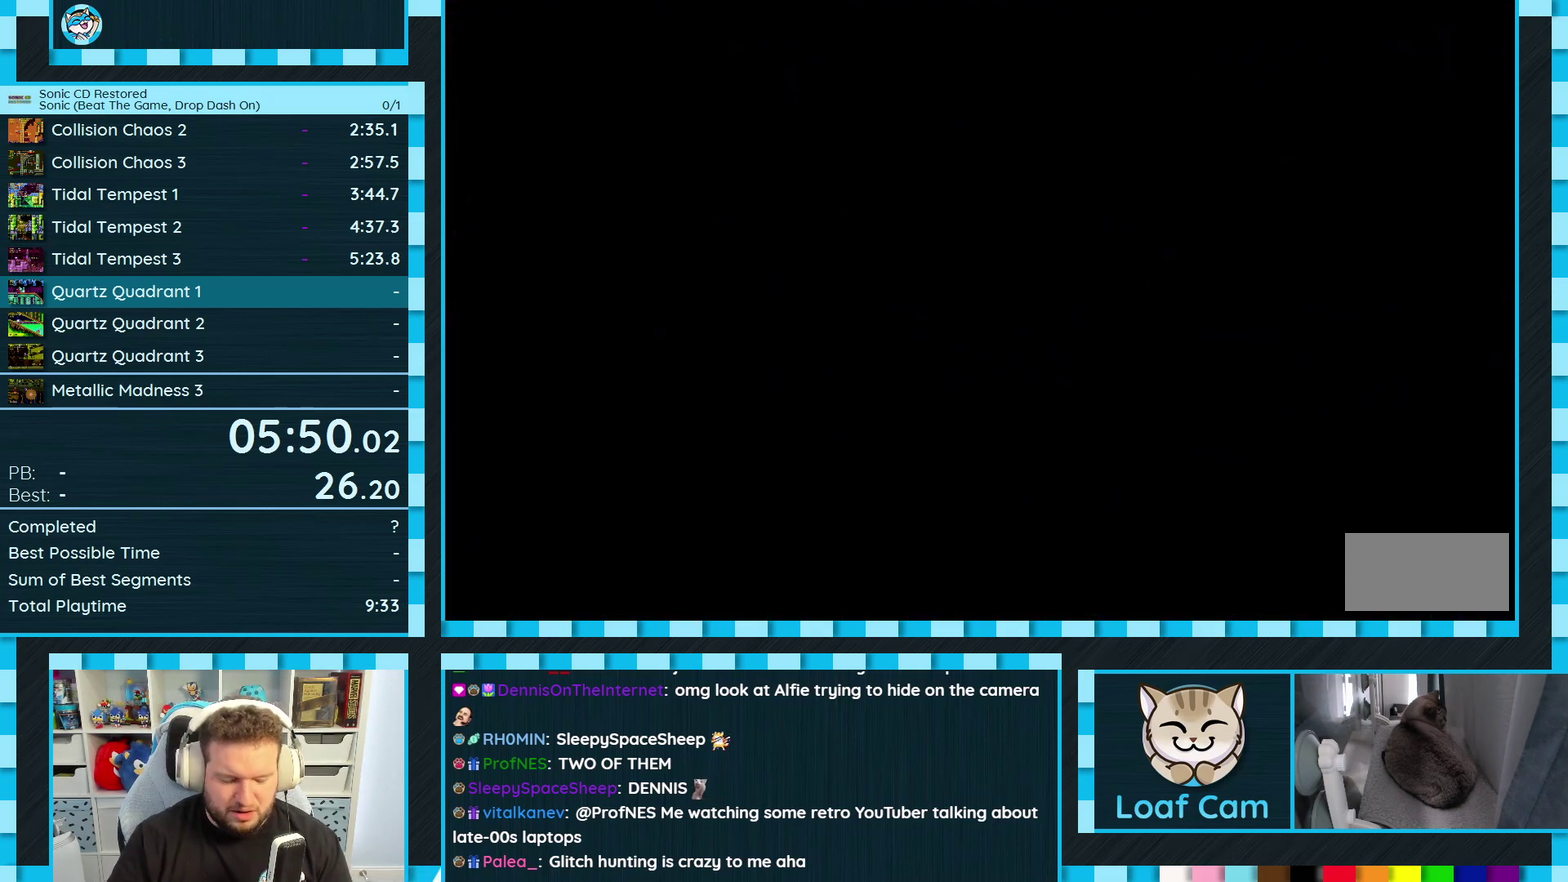
Gameplay with a controller (Xbox layout); each line is a JSON object with the inputs held at the frame after it. "events" lists button and stick changes between this image and that frame as [ms after this image, input, new state], when the widget could be followed in between. Not read: L2 L3 MODE R2 R3.
{"buttons": ["DPAD_UP"], "events": [[333, "DPAD_UP", "down"]]}
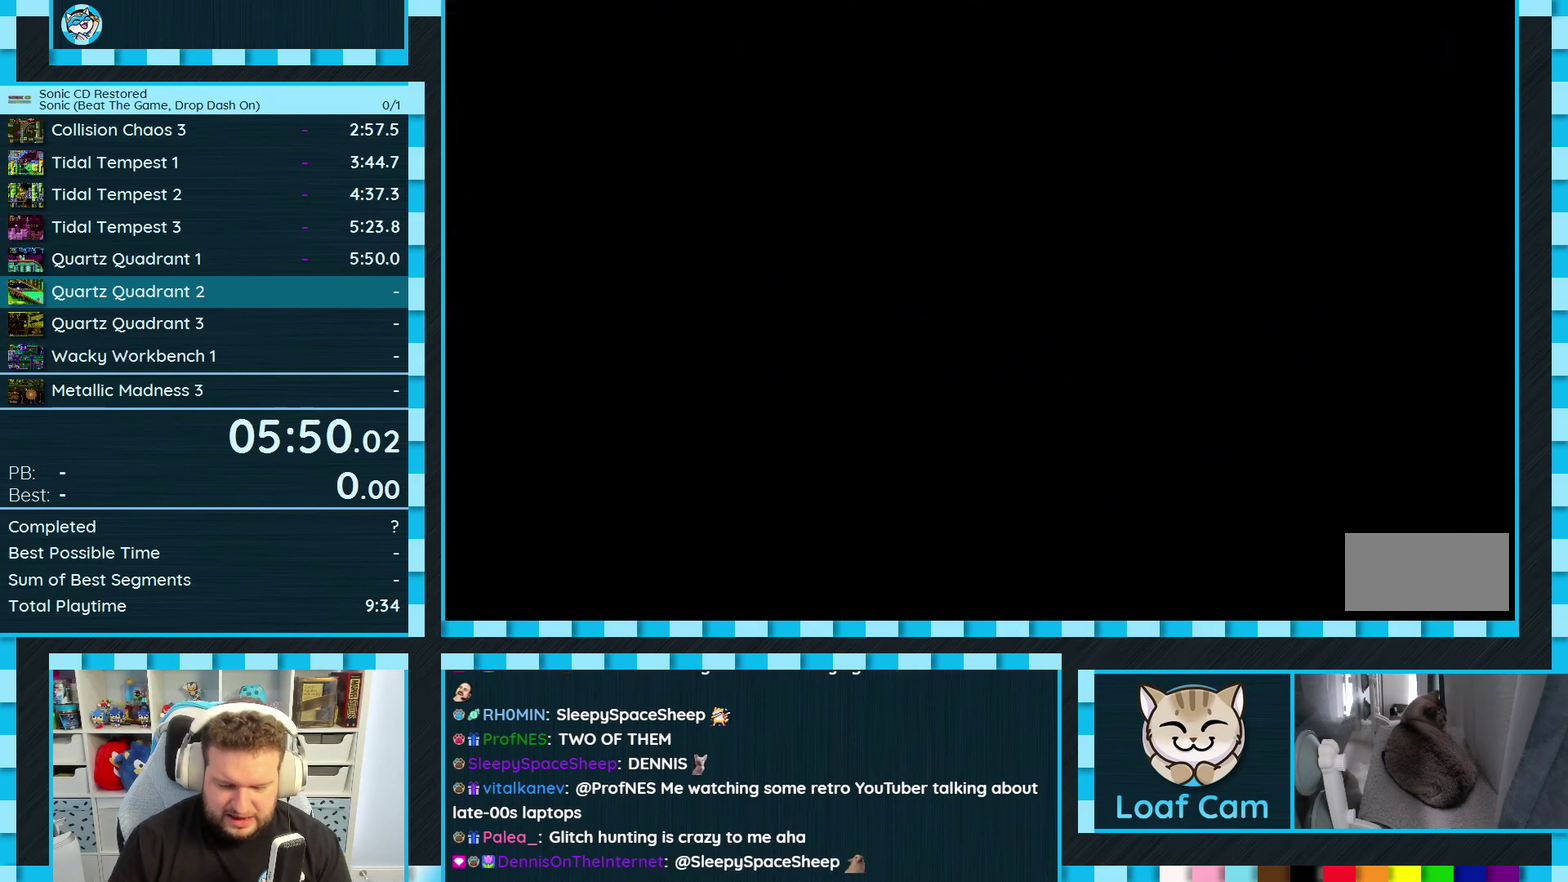
{"buttons": [], "events": [[17, "DPAD_UP", "up"]]}
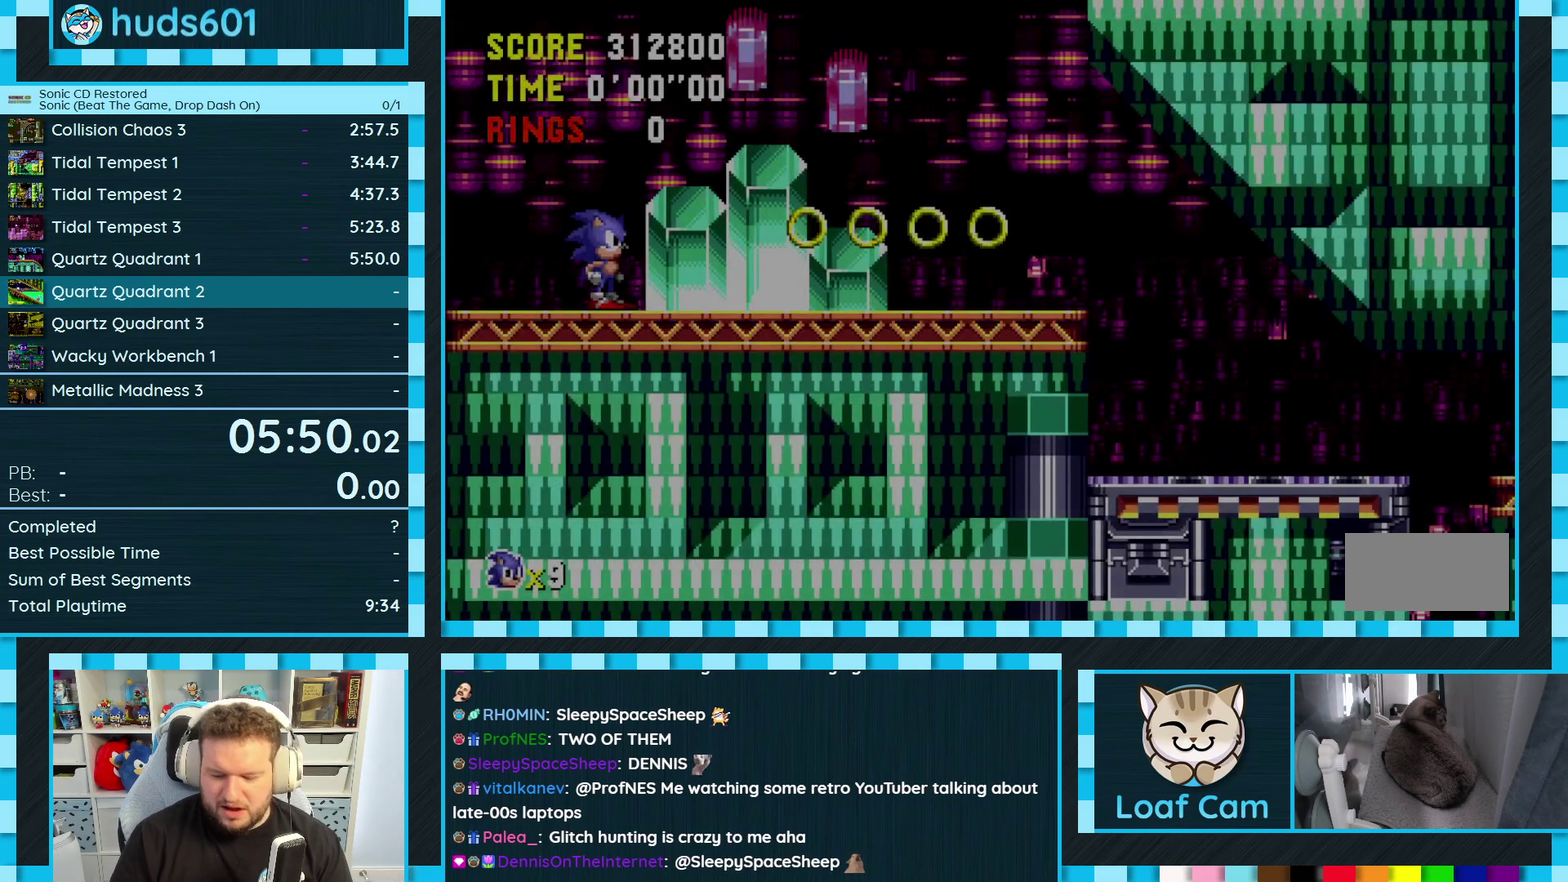
{"buttons": [], "events": []}
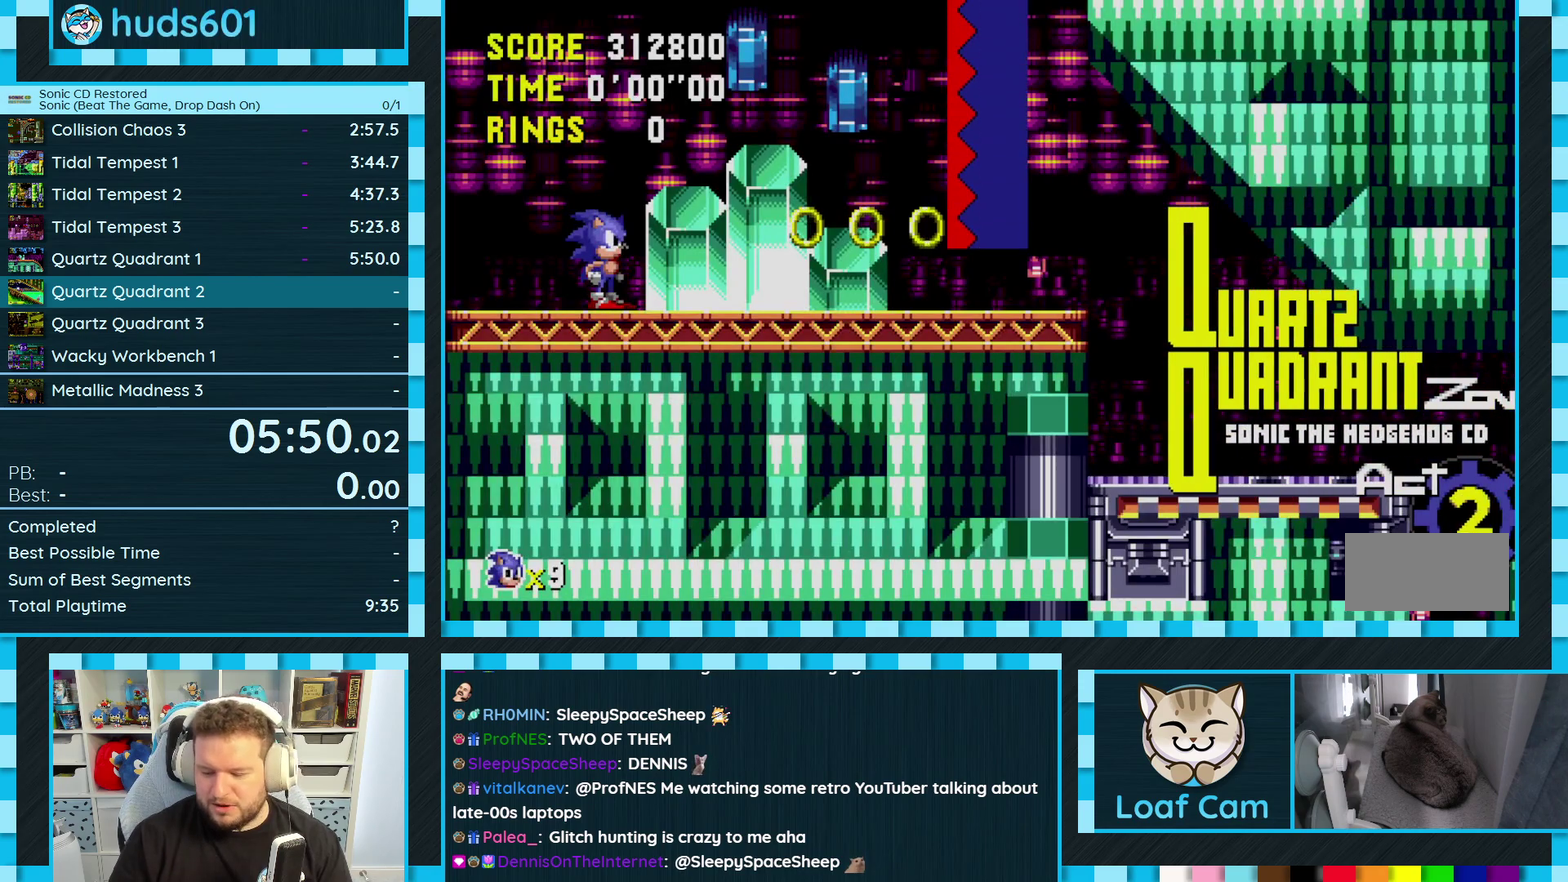
{"buttons": [], "events": []}
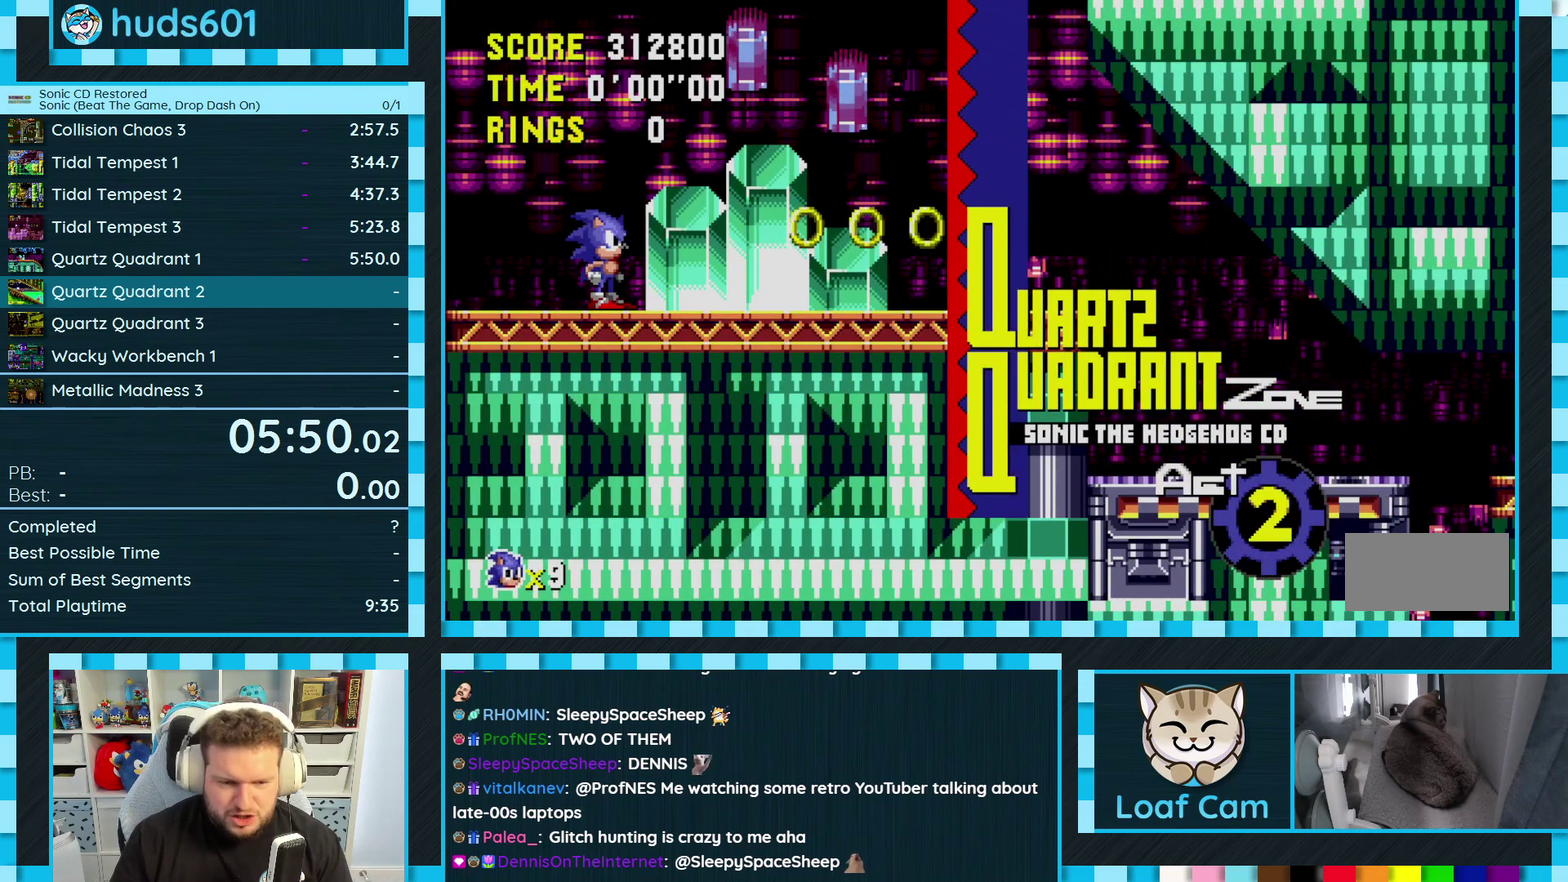
{"buttons": ["DPAD_UP"], "events": [[417, "DPAD_UP", "down"]]}
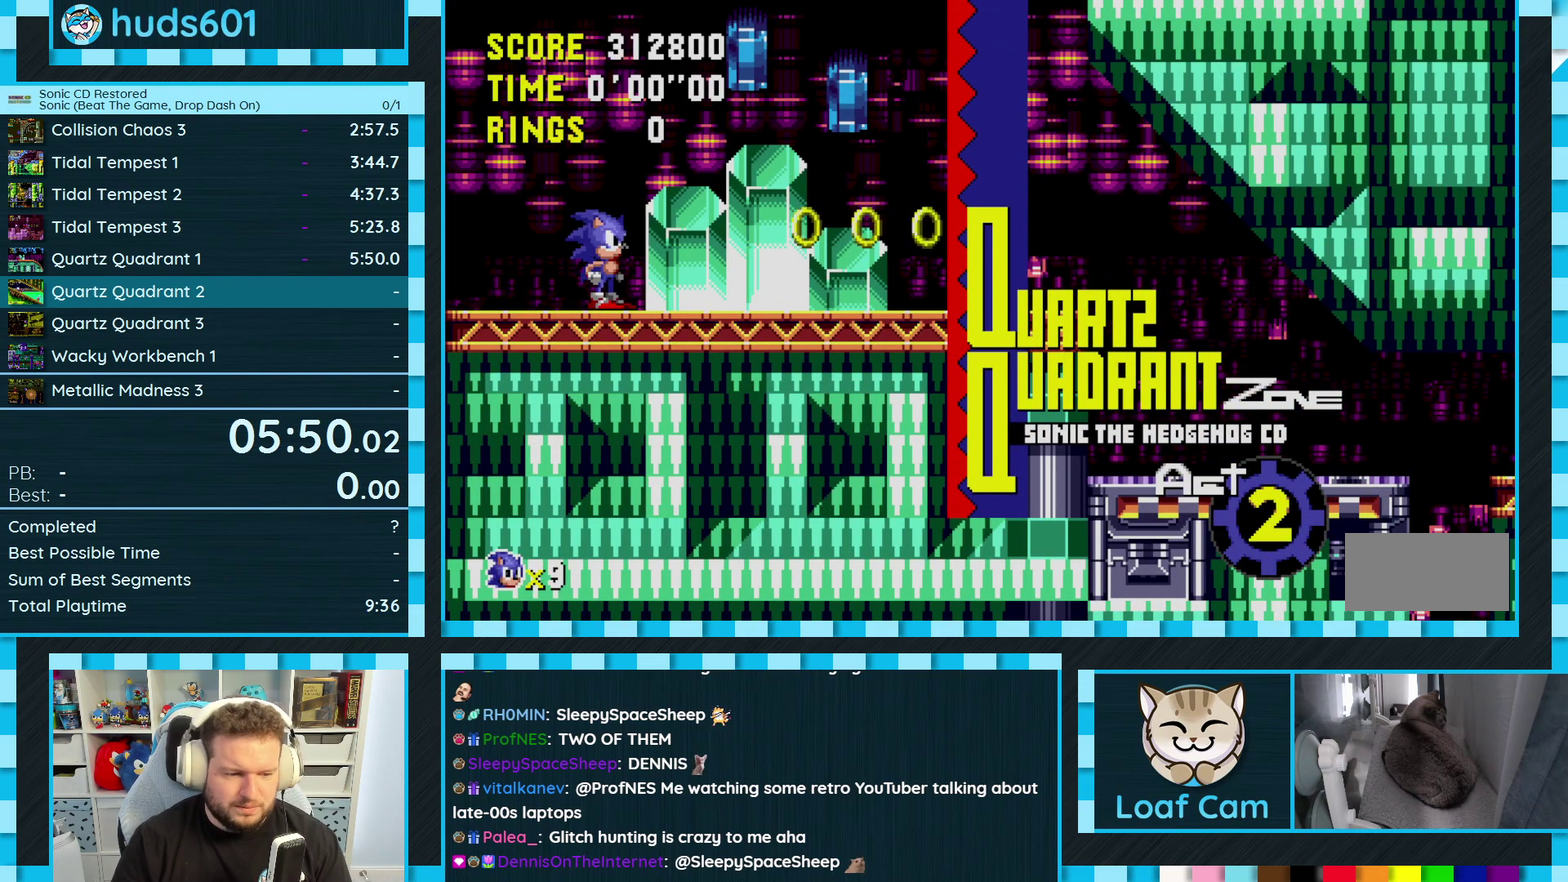
{"buttons": ["DPAD_UP"], "events": []}
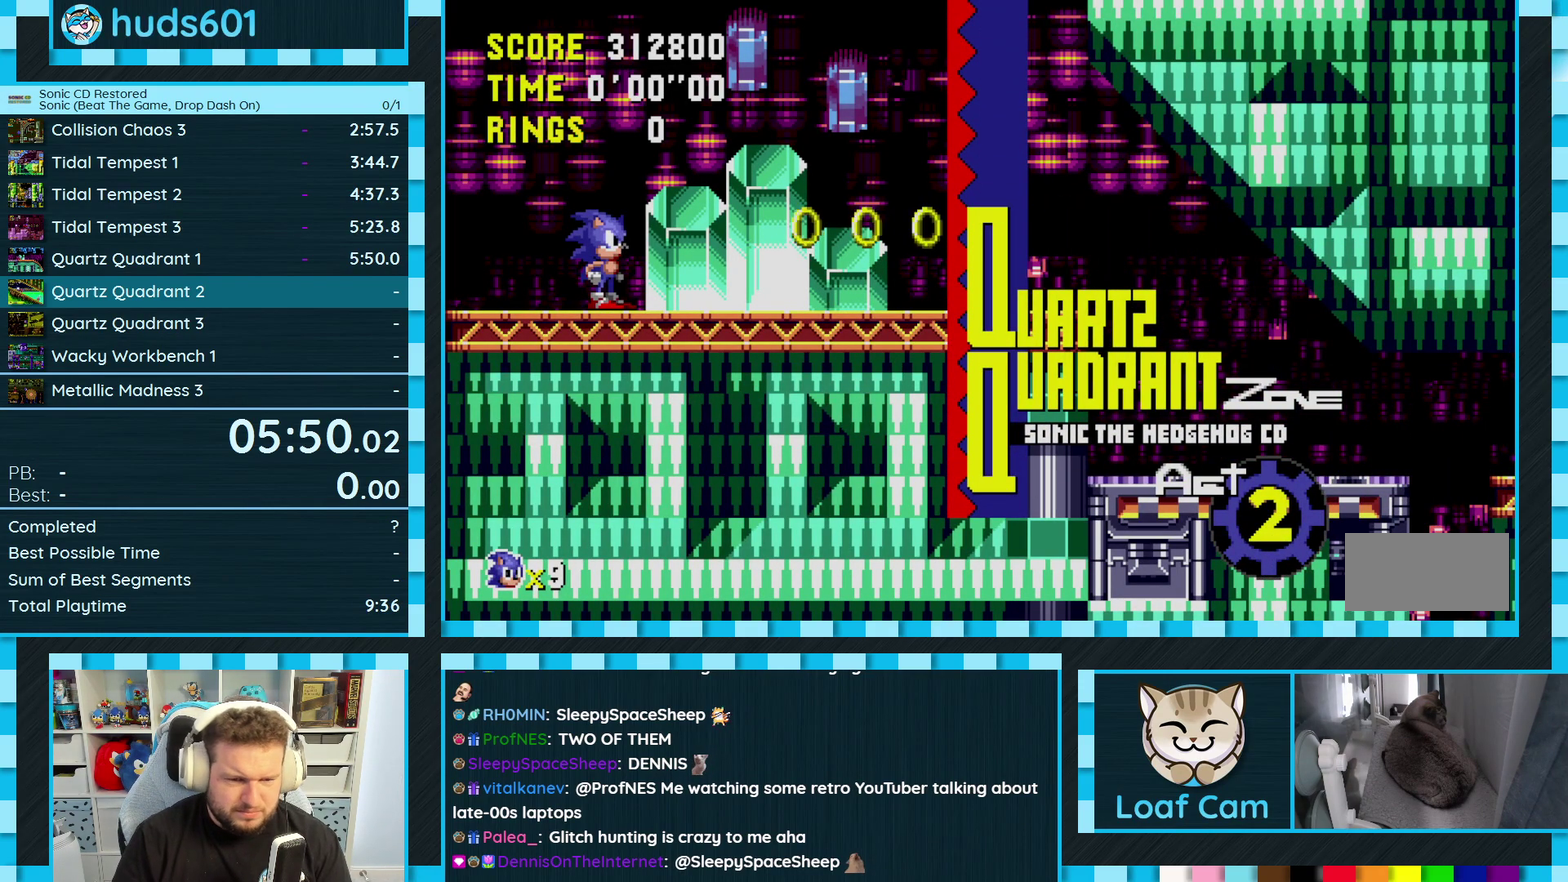
{"buttons": ["DPAD_UP"], "events": []}
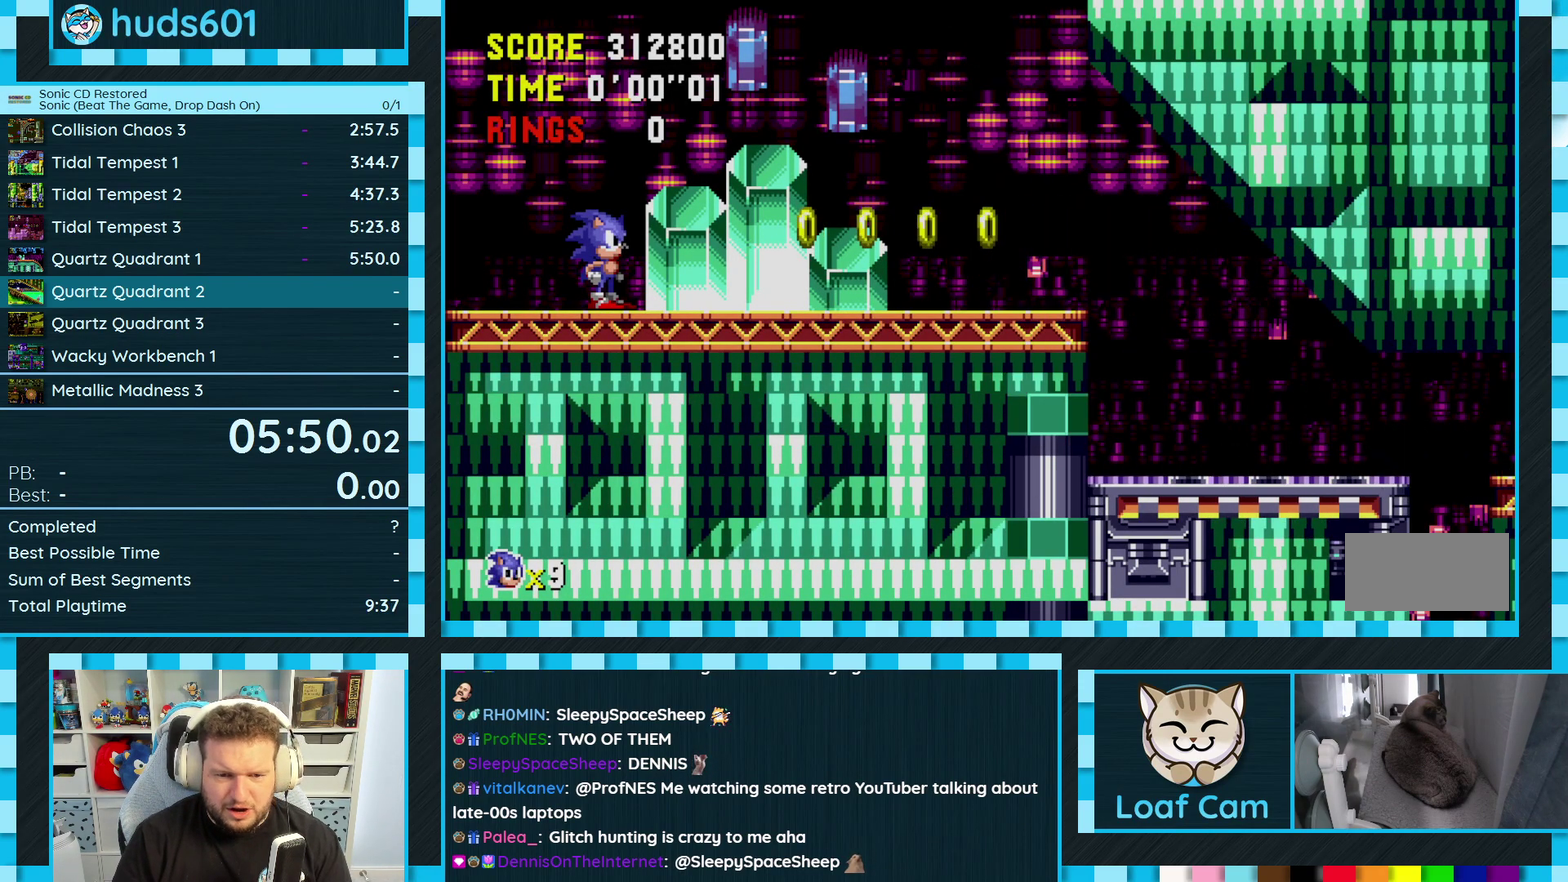
{"buttons": ["DPAD_UP"], "events": [[83, "A", "down"], [183, "A", "up"]]}
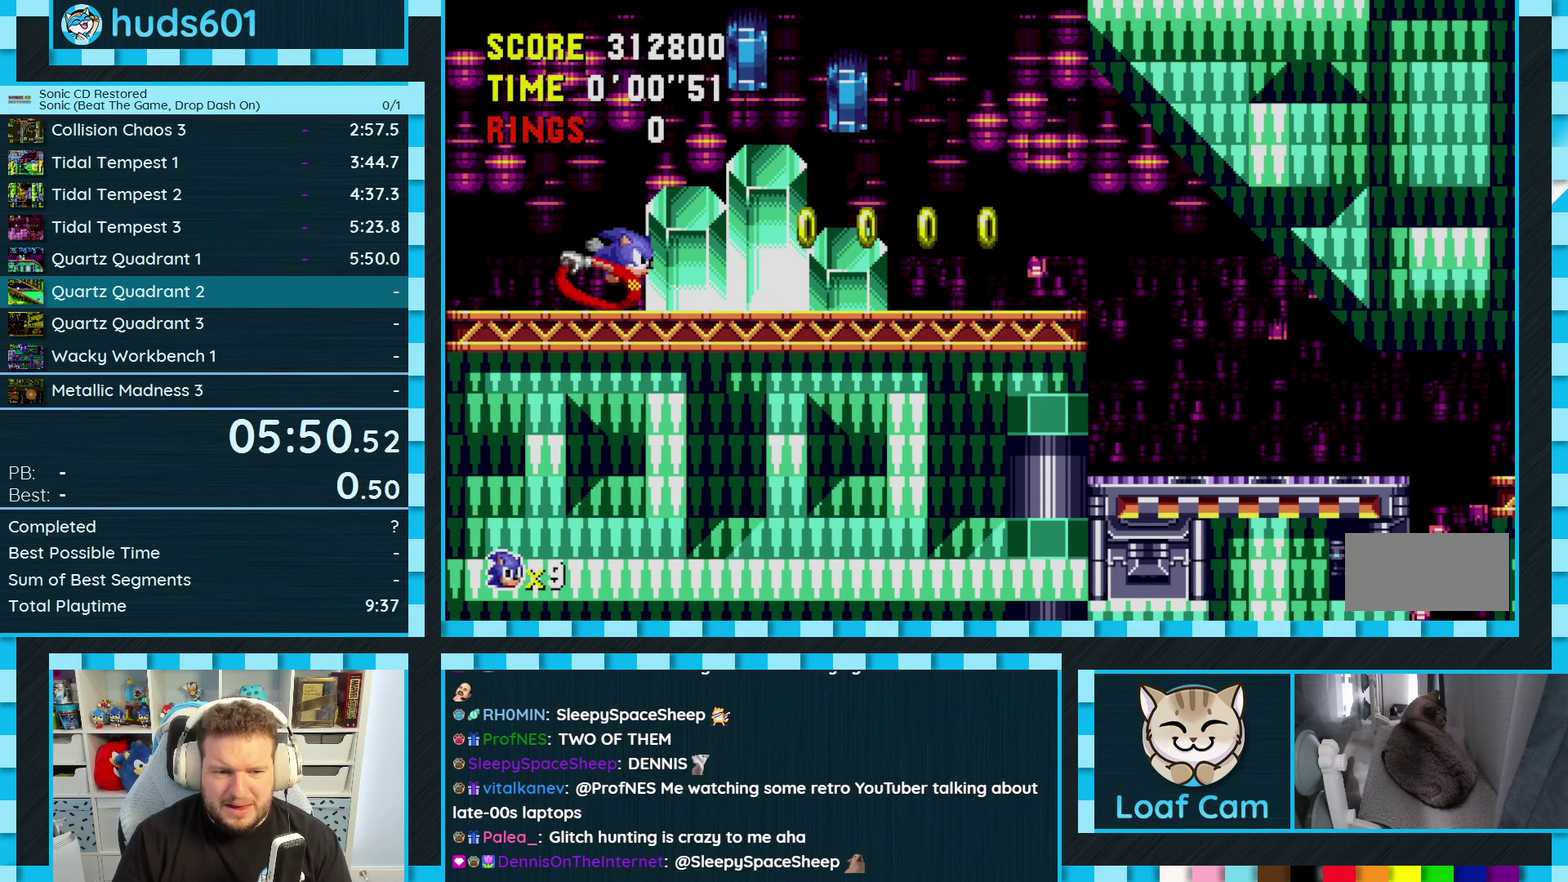
{"buttons": ["DPAD_RIGHT"], "events": [[150, "DPAD_RIGHT", "down"], [183, "DPAD_UP", "up"]]}
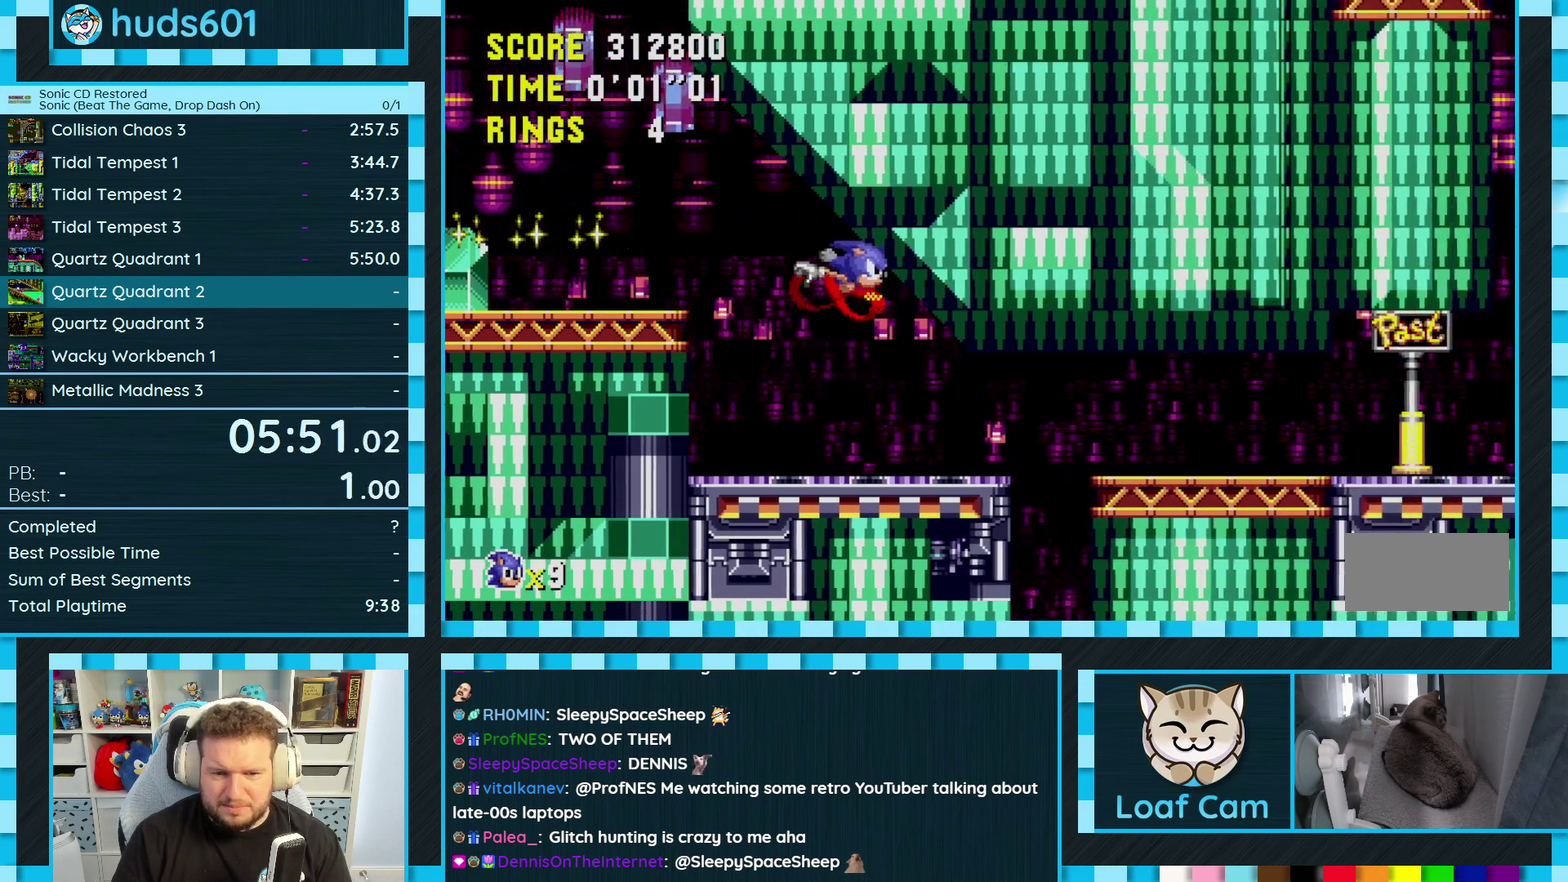
{"buttons": [], "events": [[483, "DPAD_RIGHT", "up"]]}
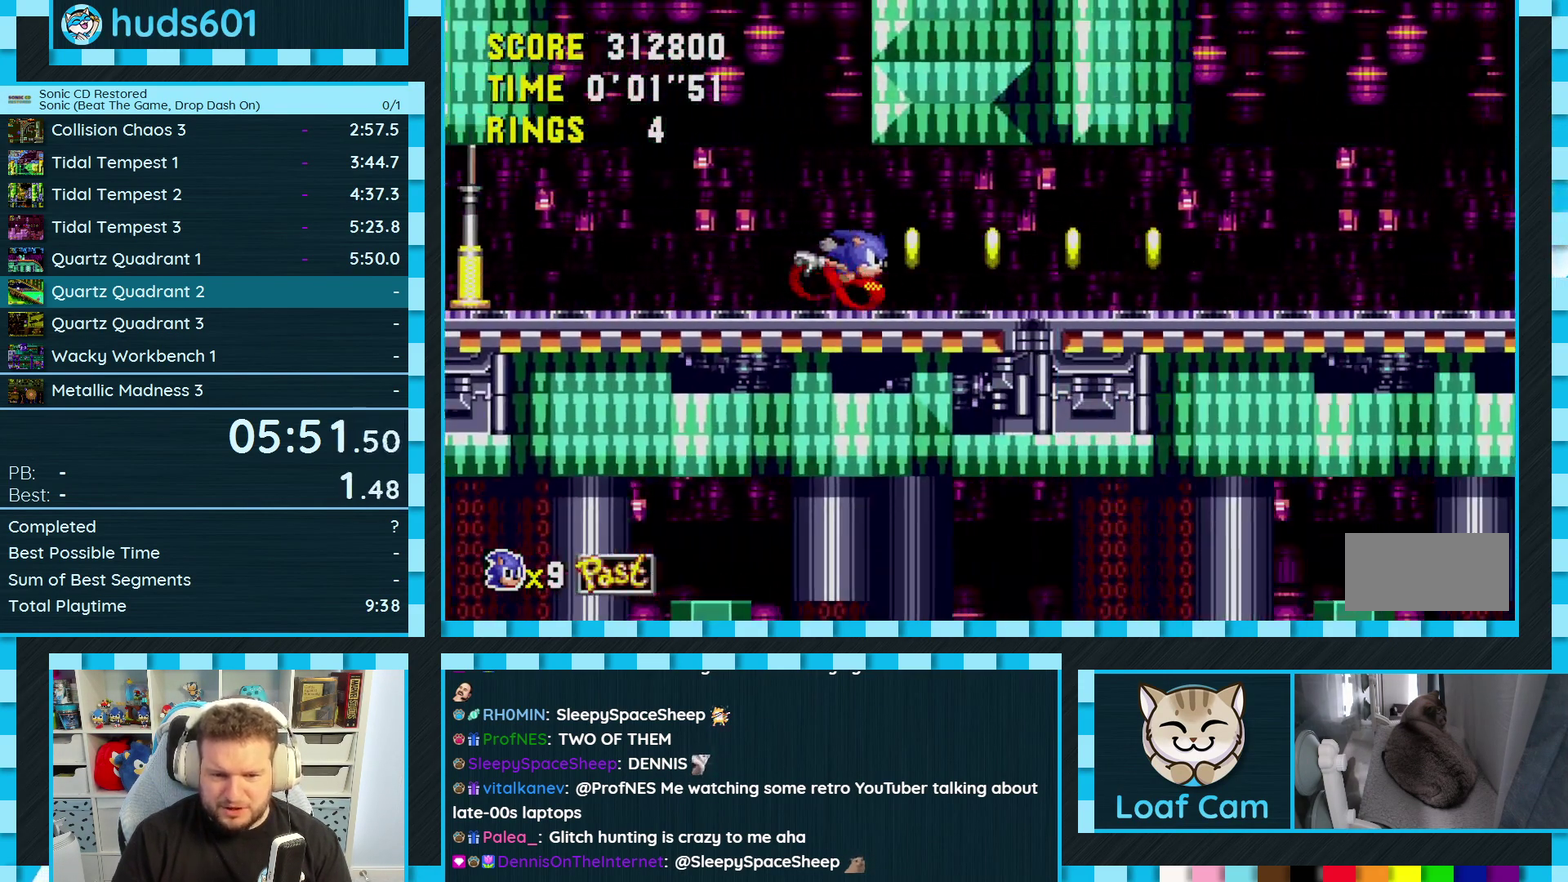
{"buttons": [], "events": [[100, "DPAD_LEFT", "down"], [183, "DPAD_LEFT", "up"]]}
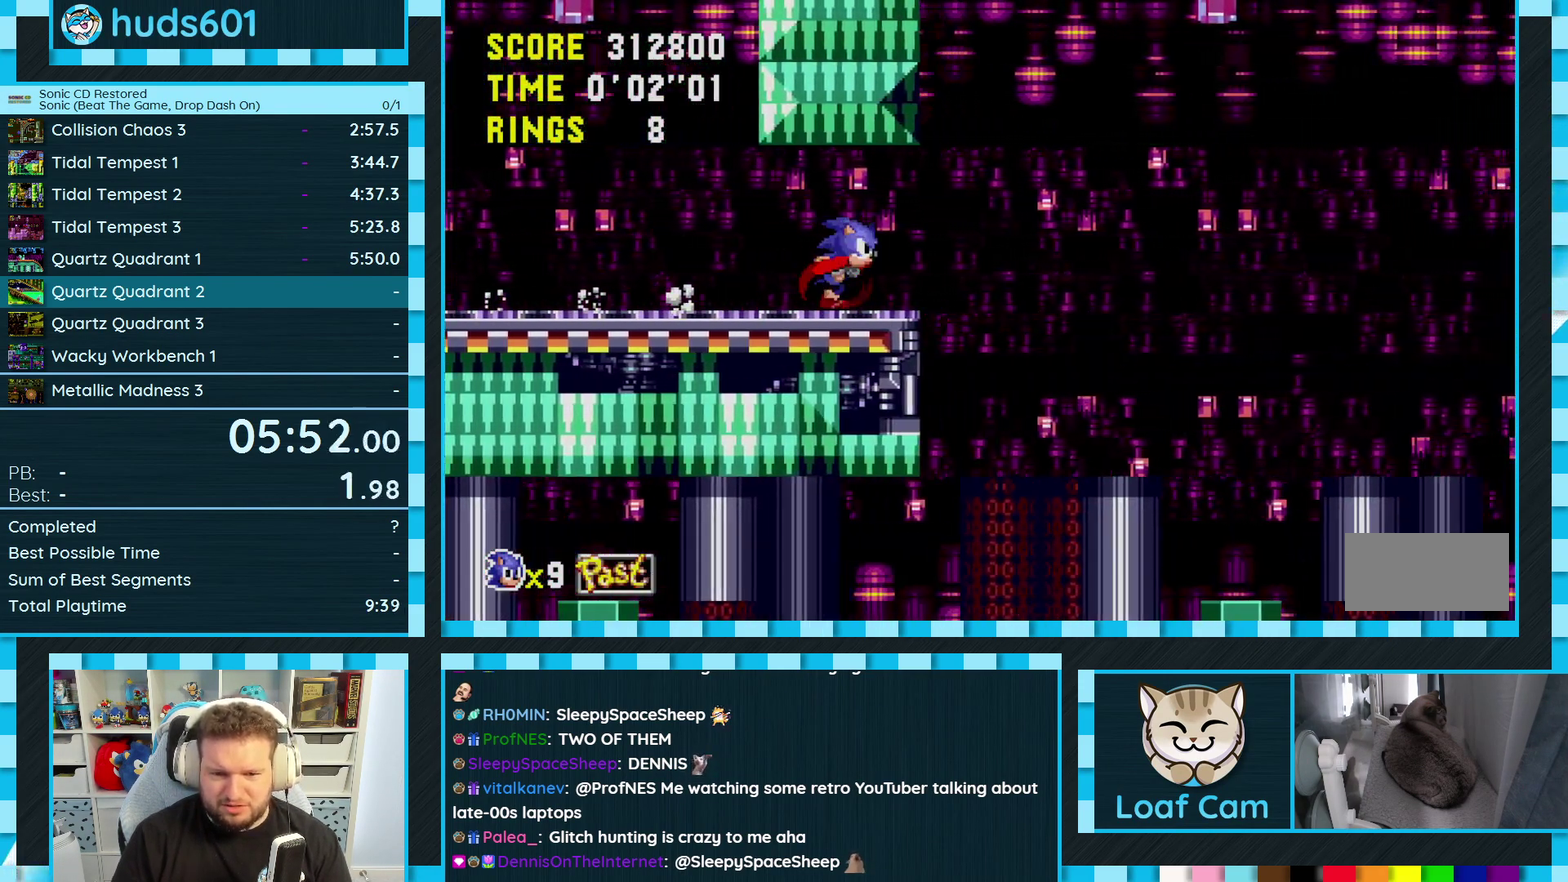
{"buttons": [], "events": [[250, "DPAD_LEFT", "down"], [350, "DPAD_LEFT", "up"]]}
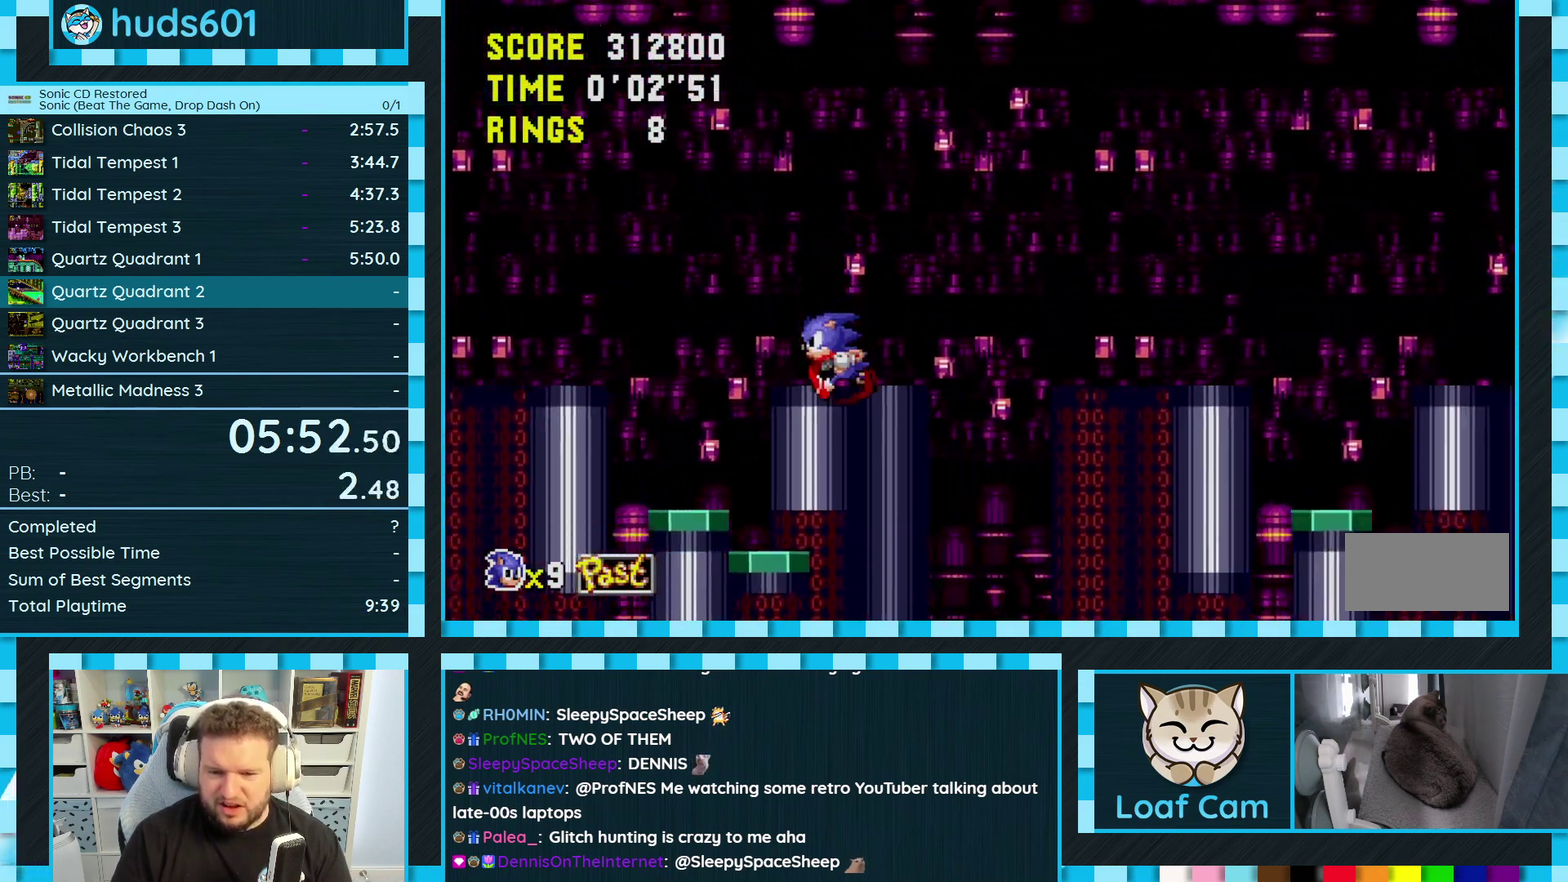
{"buttons": ["DPAD_RIGHT"], "events": [[250, "DPAD_RIGHT", "down"]]}
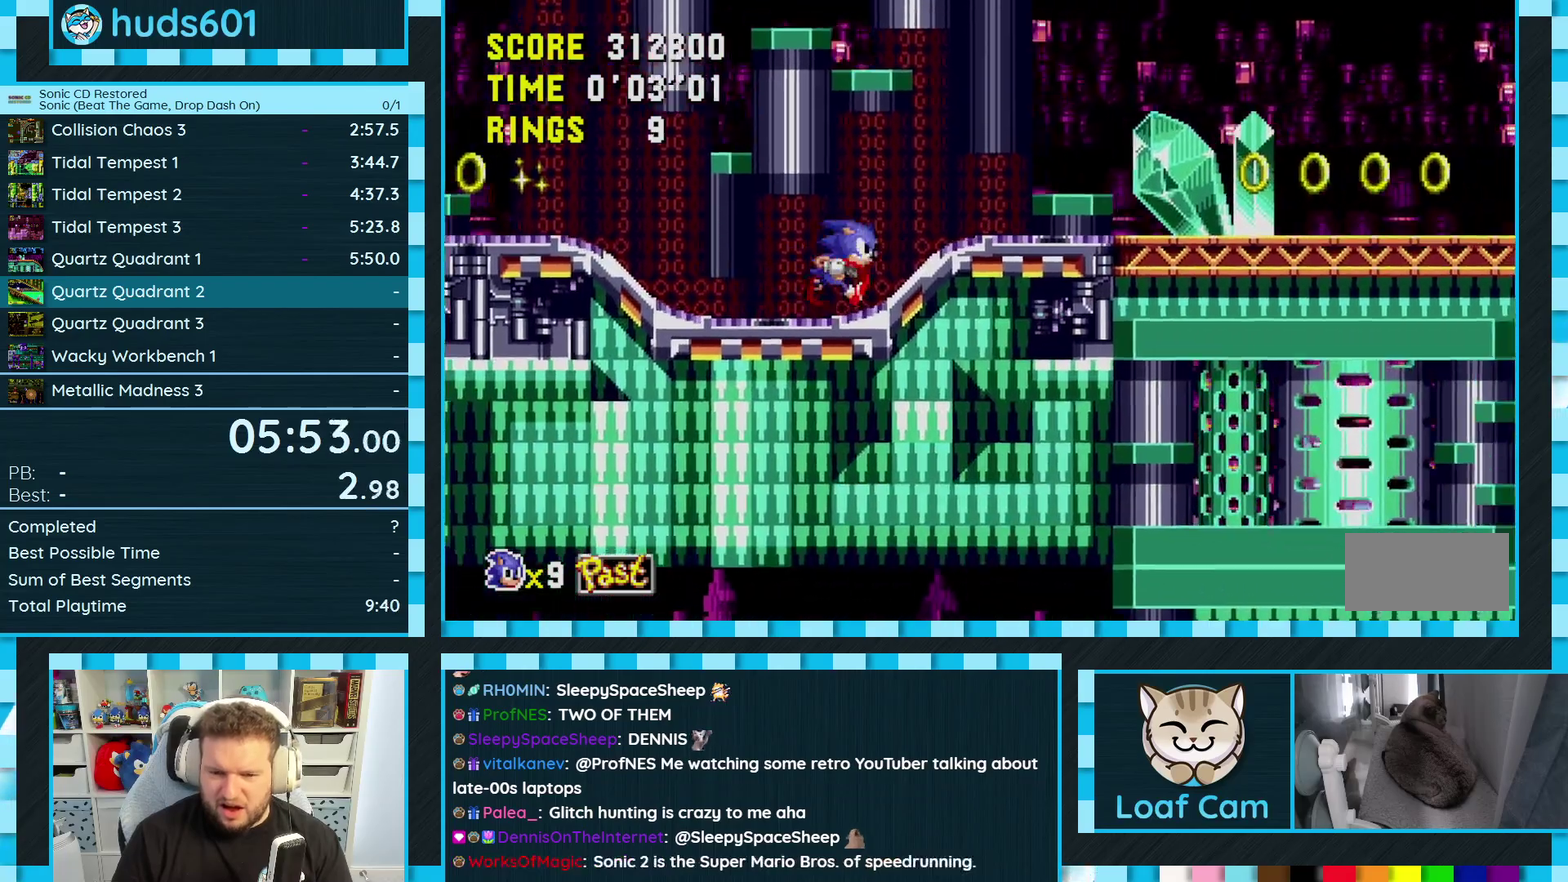
{"buttons": ["DPAD_LEFT"], "events": [[150, "B", "down"], [150, "C", "down"], [183, "A", "down"], [233, "A", "up"], [233, "B", "up"], [250, "C", "up"], [383, "DPAD_RIGHT", "up"], [450, "DPAD_LEFT", "down"]]}
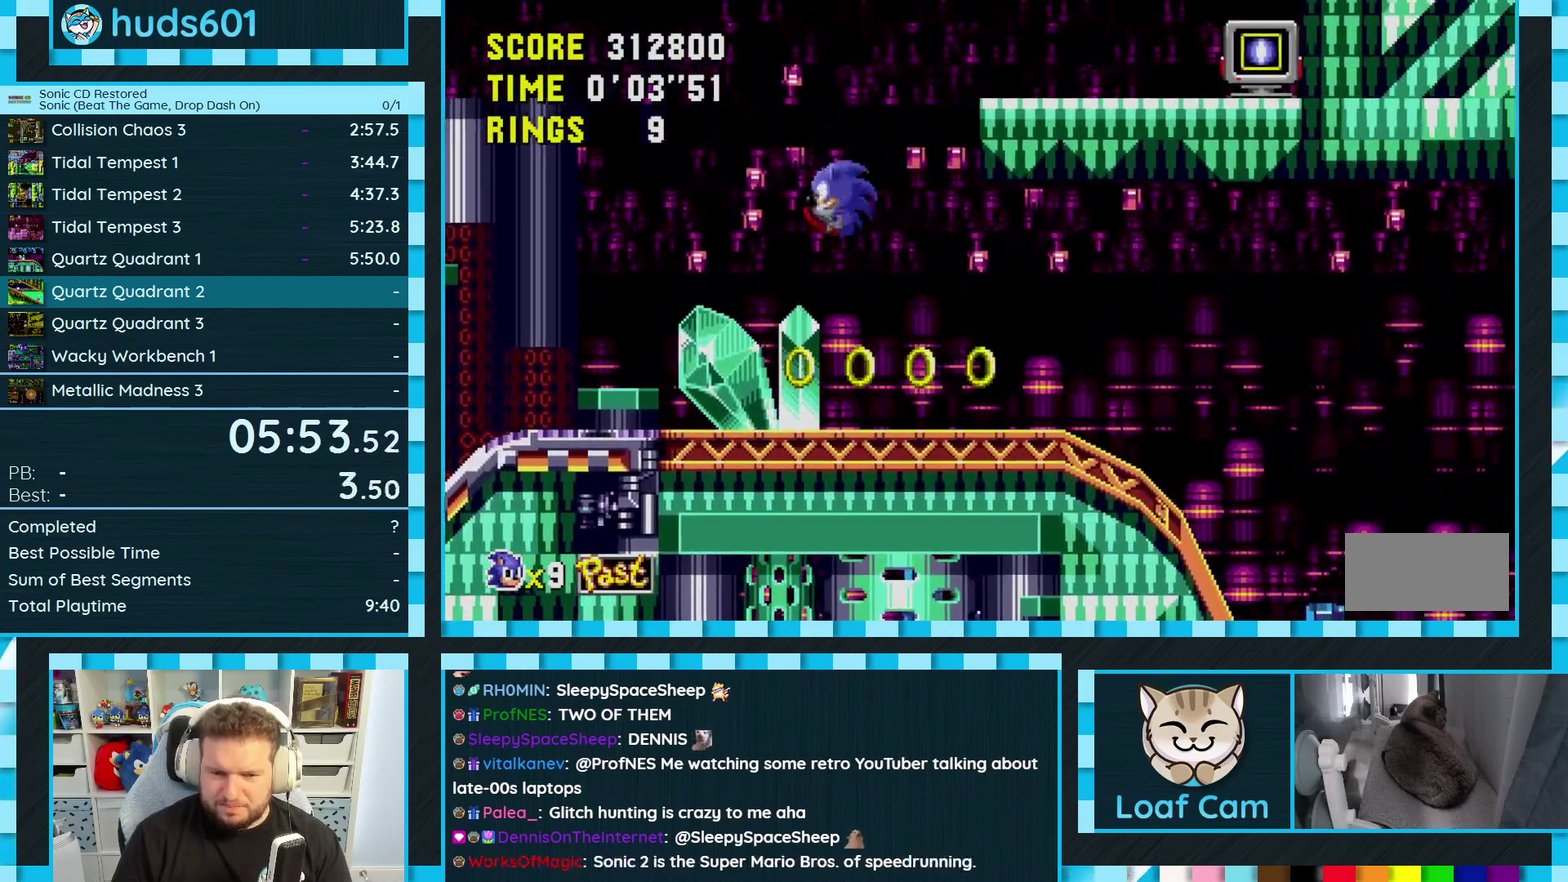
{"buttons": ["DPAD_RIGHT"], "events": [[117, "DPAD_LEFT", "up"], [333, "DPAD_RIGHT", "down"]]}
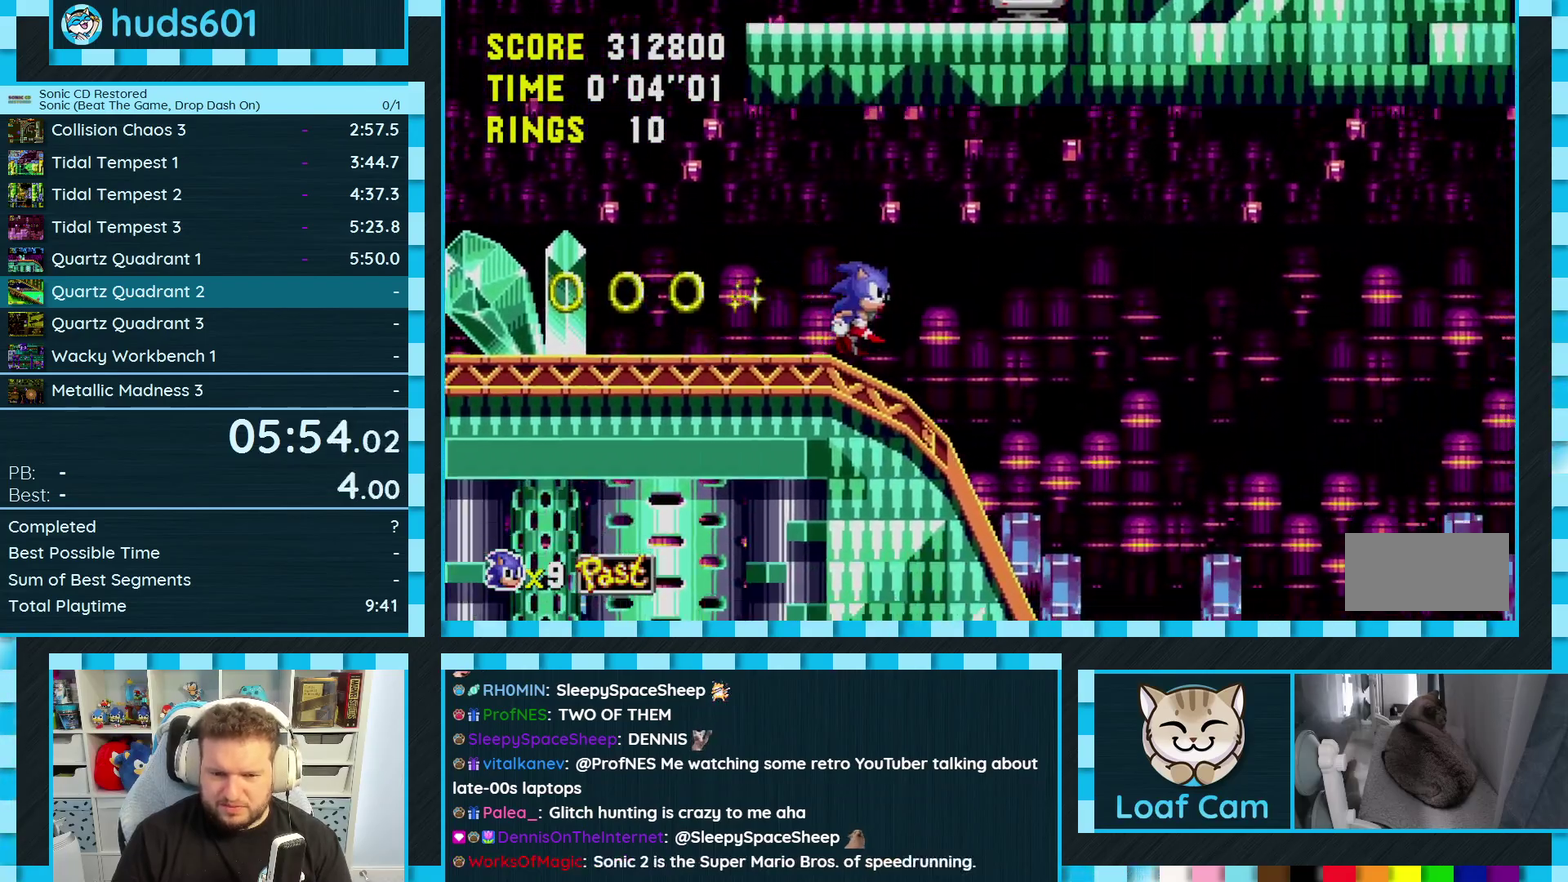
{"buttons": ["DPAD_RIGHT"], "events": [[167, "C", "down"], [183, "A", "down"], [183, "B", "down"], [383, "A", "up"], [383, "B", "up"], [383, "C", "up"]]}
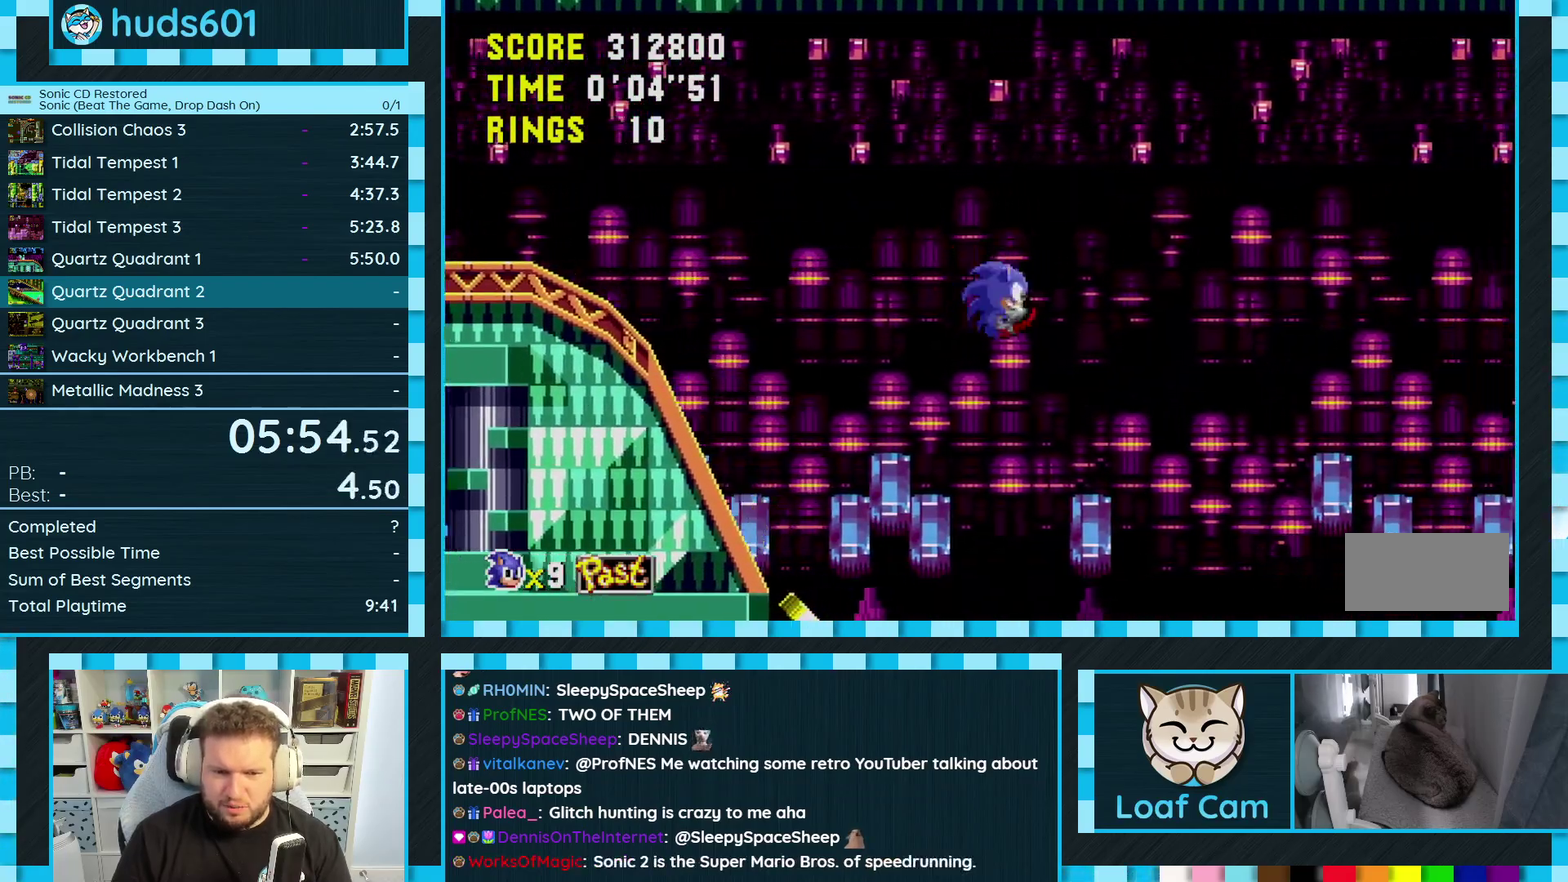
{"buttons": ["DPAD_RIGHT"], "events": []}
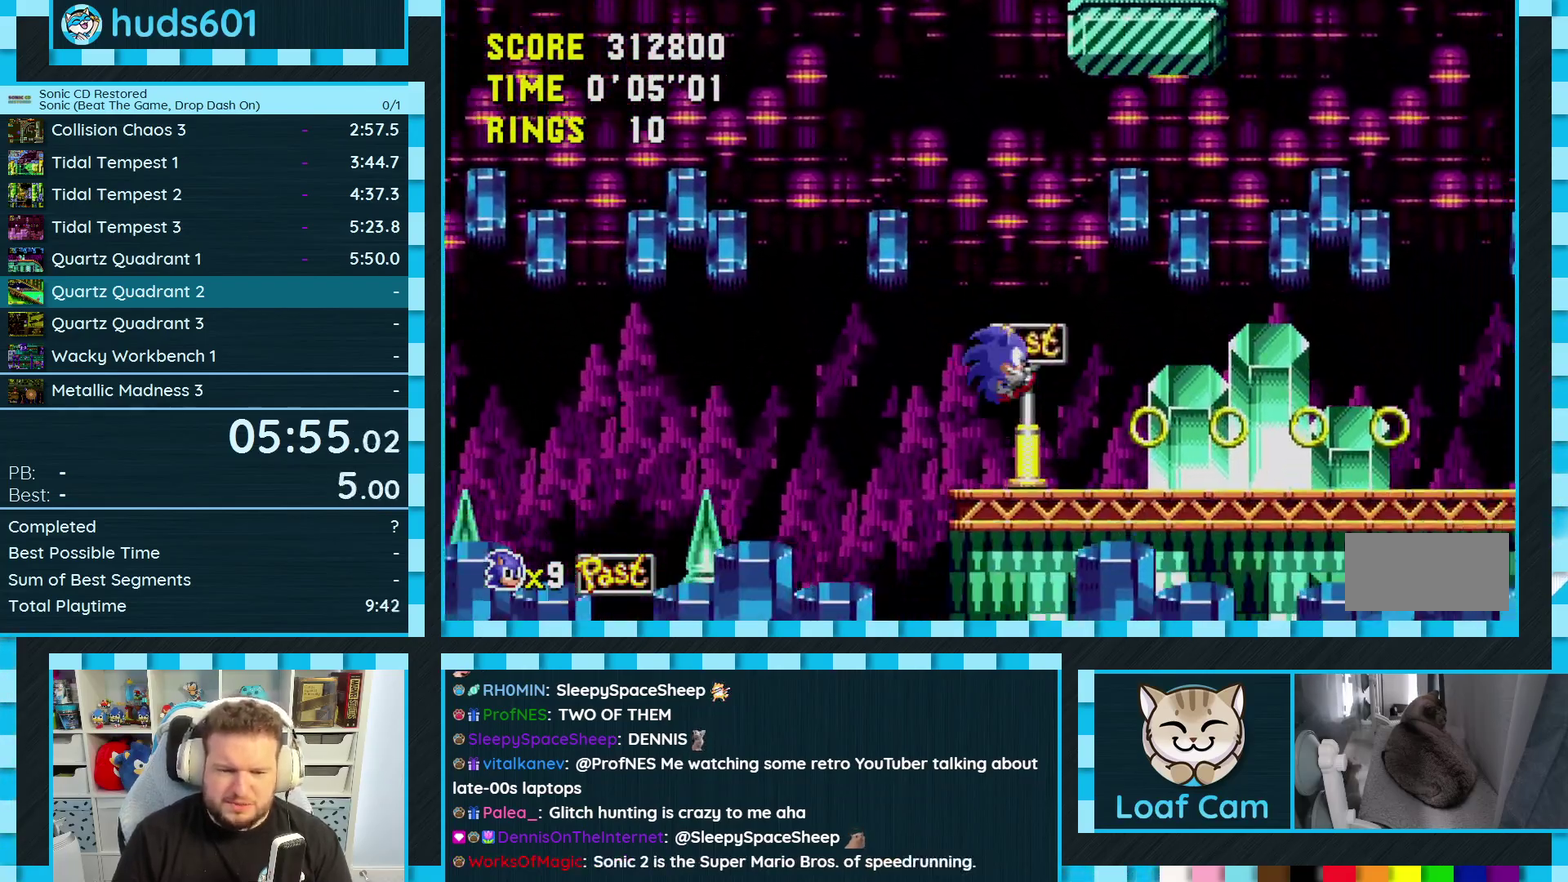
{"buttons": ["DPAD_RIGHT"], "events": [[400, "A", "down"], [450, "A", "up"]]}
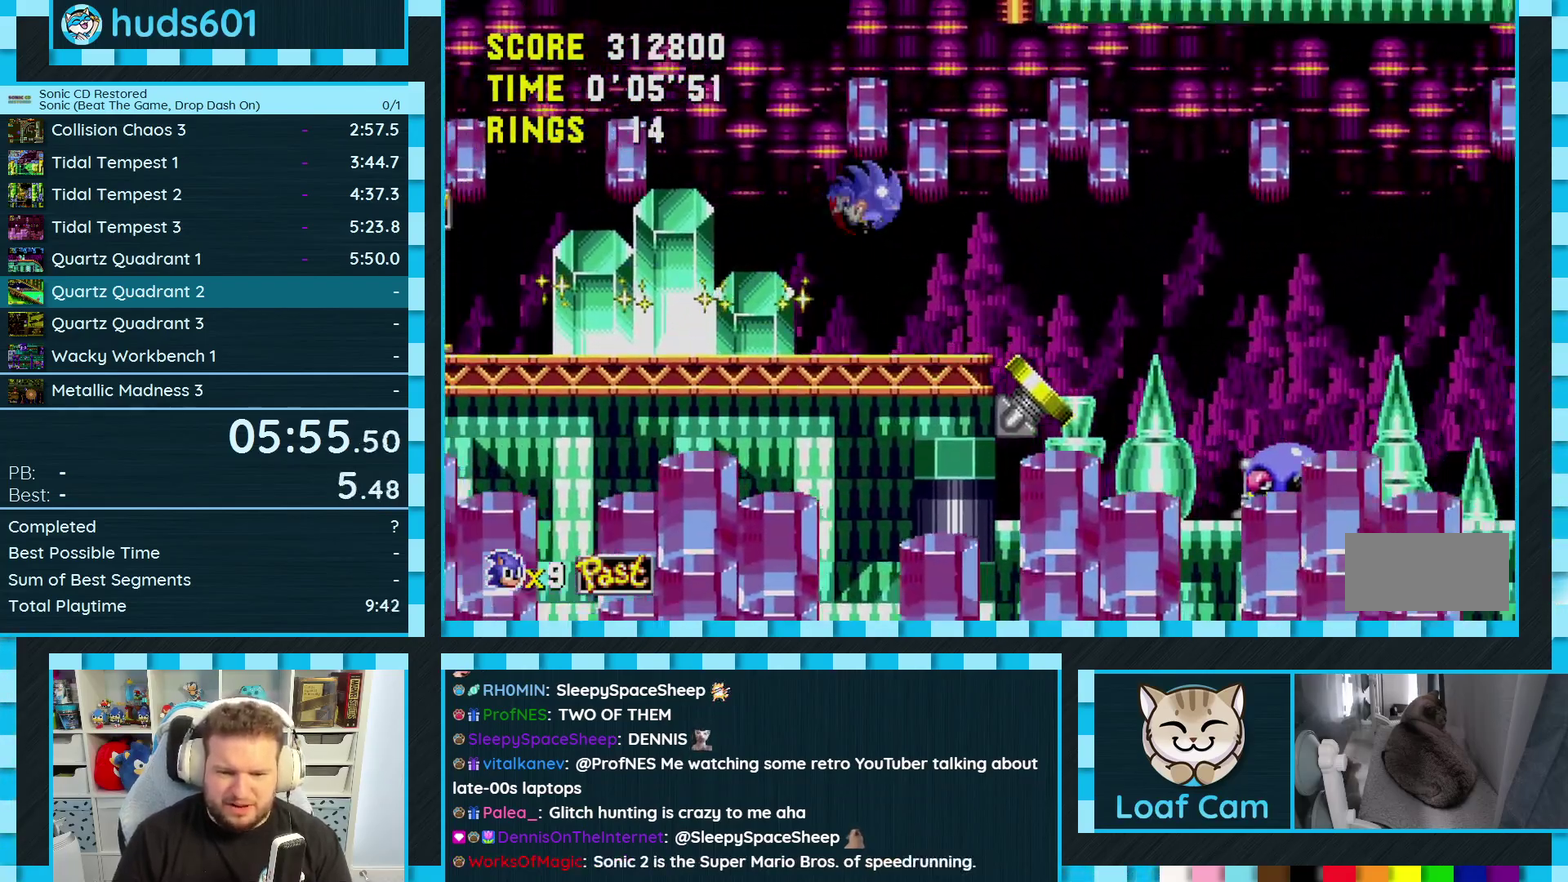
{"buttons": ["DPAD_RIGHT"], "events": []}
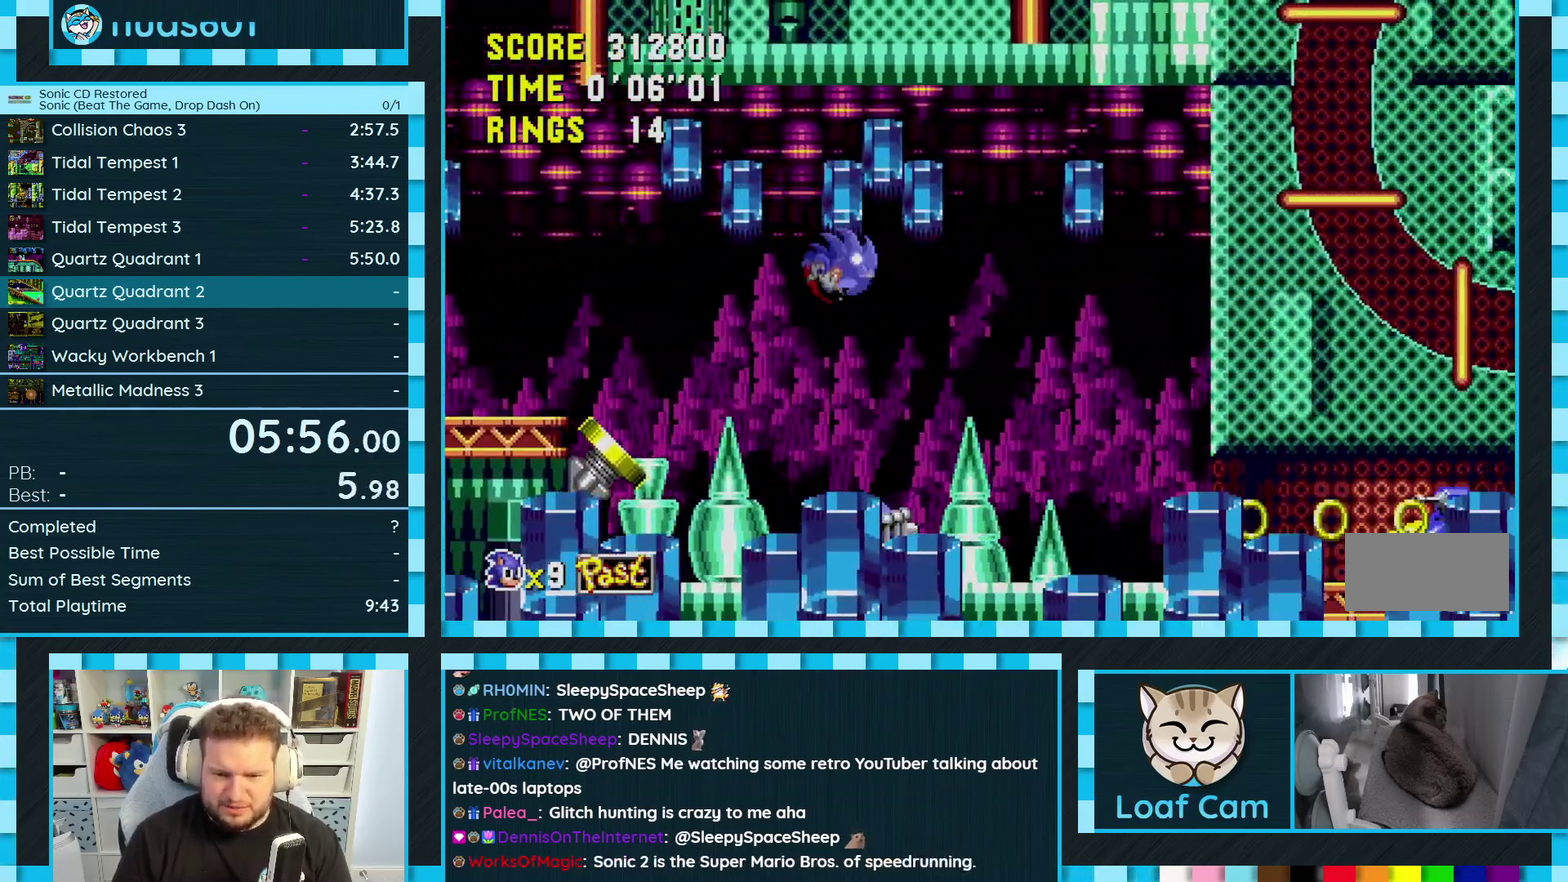
{"buttons": ["DPAD_DOWN"], "events": [[350, "DPAD_DOWN", "down"], [350, "DPAD_RIGHT", "up"]]}
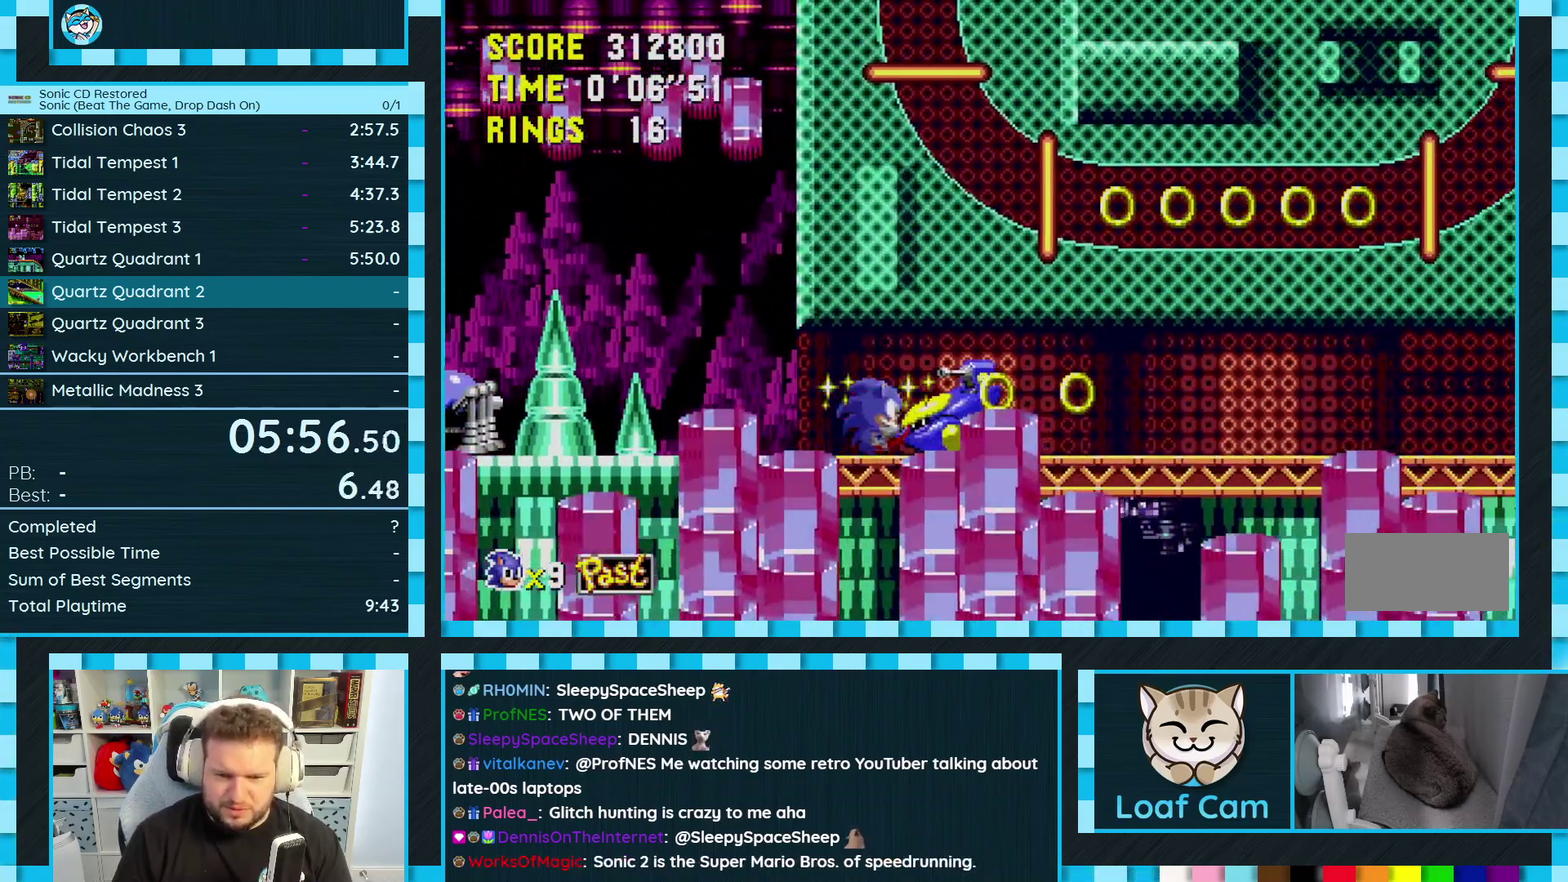
{"buttons": ["DPAD_RIGHT"], "events": [[17, "DPAD_DOWN", "up"], [50, "A", "down"], [150, "A", "up"], [150, "DPAD_RIGHT", "down"]]}
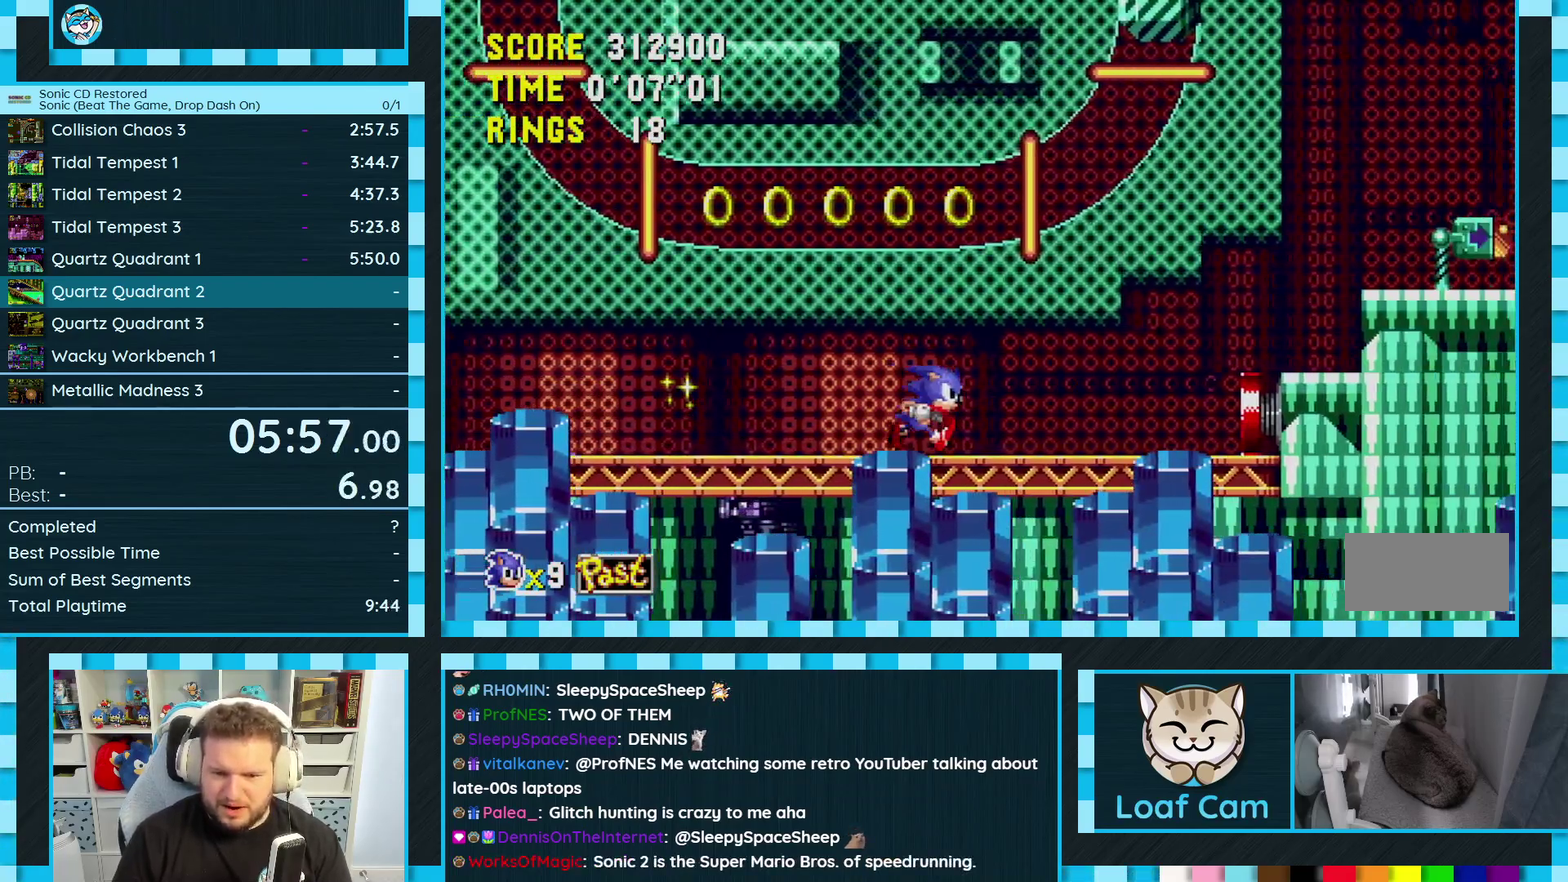
{"buttons": ["DPAD_RIGHT"], "events": [[217, "A", "down"], [400, "A", "up"]]}
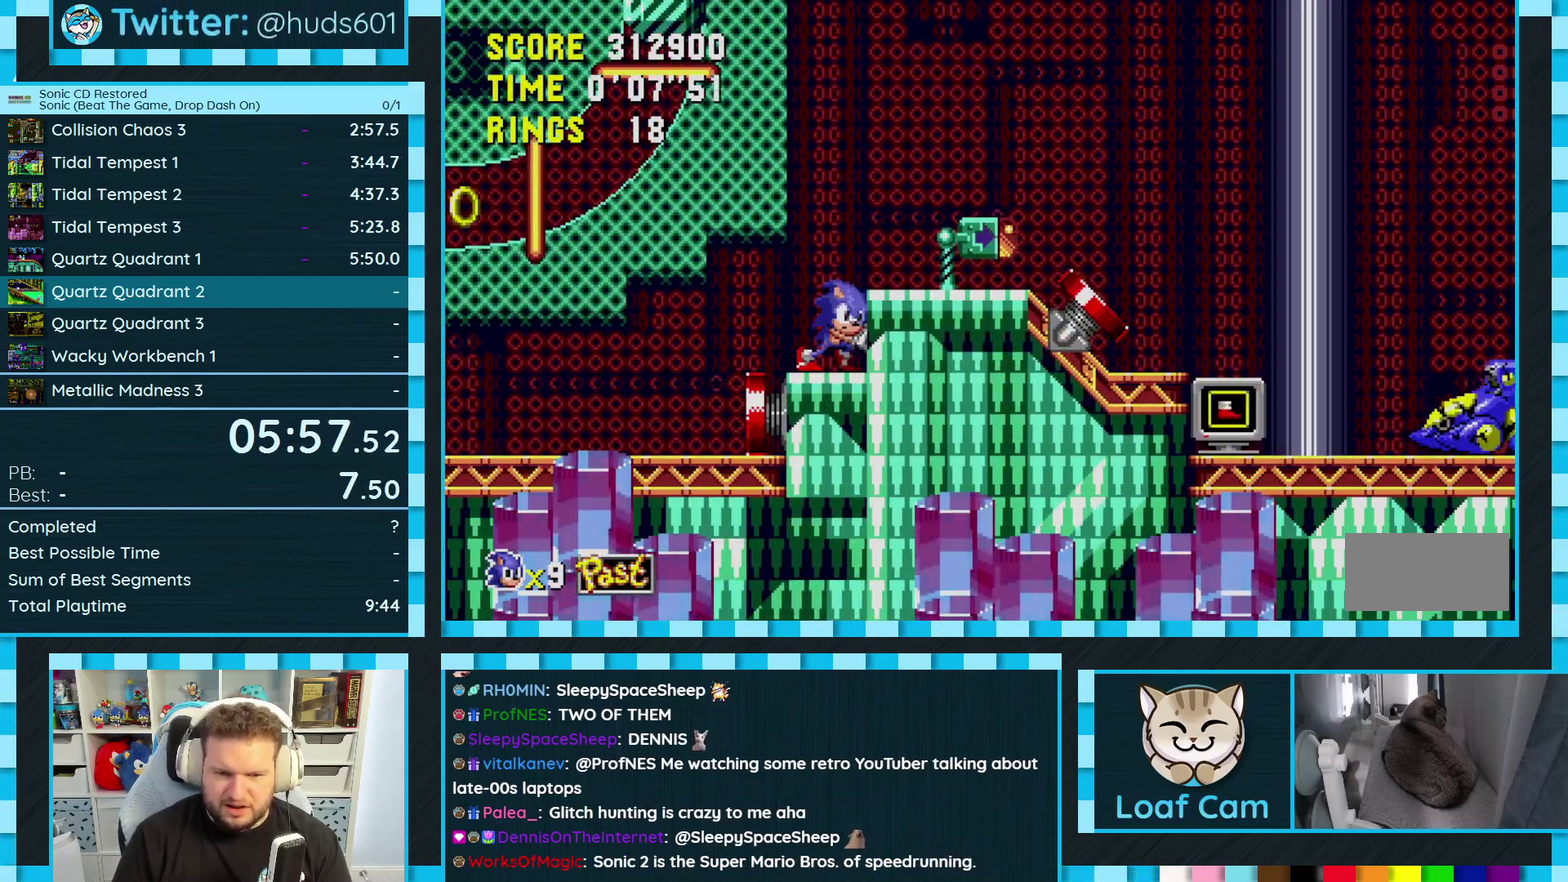
{"buttons": [], "events": [[217, "DPAD_RIGHT", "up"]]}
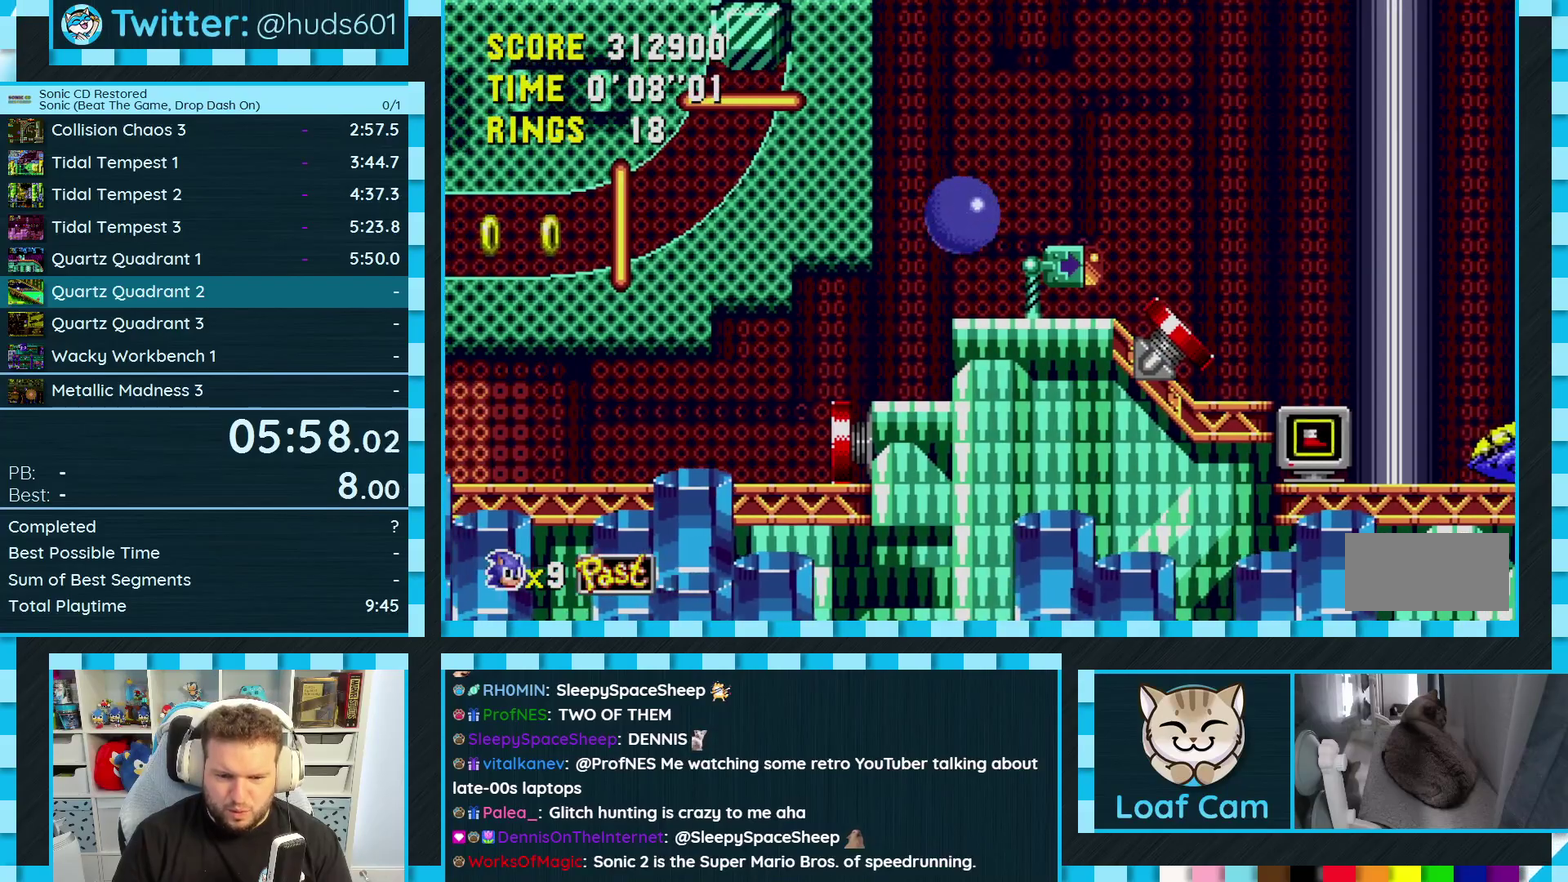
{"buttons": ["A", "DPAD_RIGHT"], "events": [[217, "DPAD_RIGHT", "down"], [250, "A", "down"]]}